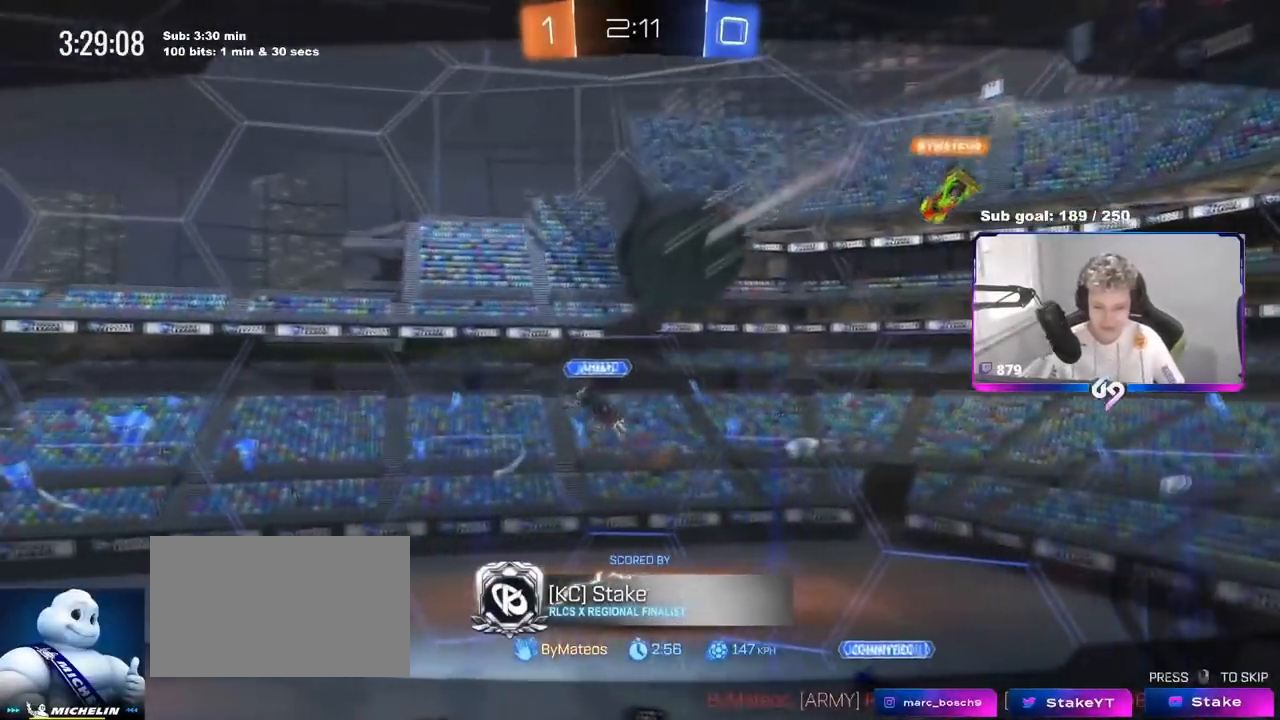
Gameplay with keyboard and mouse; each line is a JSON object with the keys and mouse buttons held at the frame after it. "events" lists presses ("down") and releases ("up") of "1", "2", "3", "4", "5", "a", "alt", "c", "caps_lock", "ctrl", "d", "e", "f", "g", "q", "r", "s", "shift", "space", "t", "tab", "v", "w", "x", "z", "mouse_left", "mouse_wheel" and "mouse_right" between this image and that frame as [ms after this image, input, new state], when the widget could be followed in between. "mouse_left", "mouse_wheel", "mouse_right" = the "left", "wheel", "right" buttons of the "mouse" list. No other keys are recorded. "wheel" means that the mouse wheel is clicked or scrolled. Not read: mouse_move.
{"keys": [], "mouse": [], "events": []}
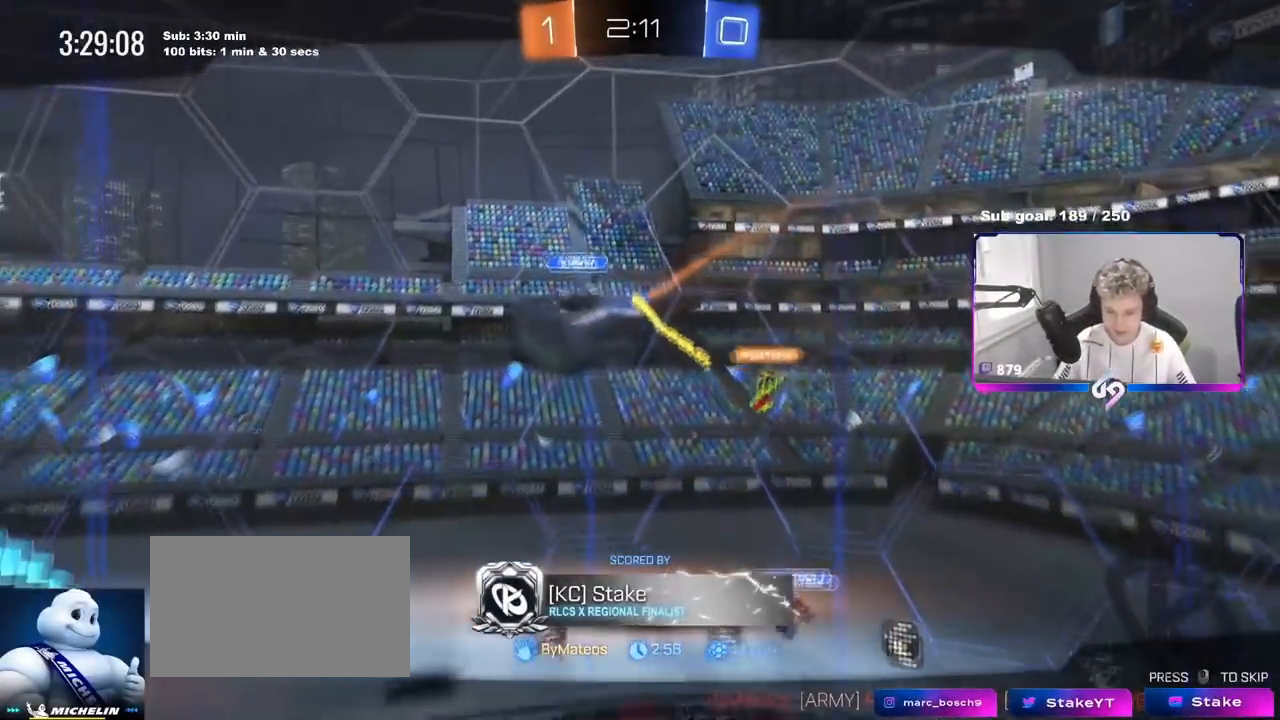
{"keys": [], "mouse": [], "events": []}
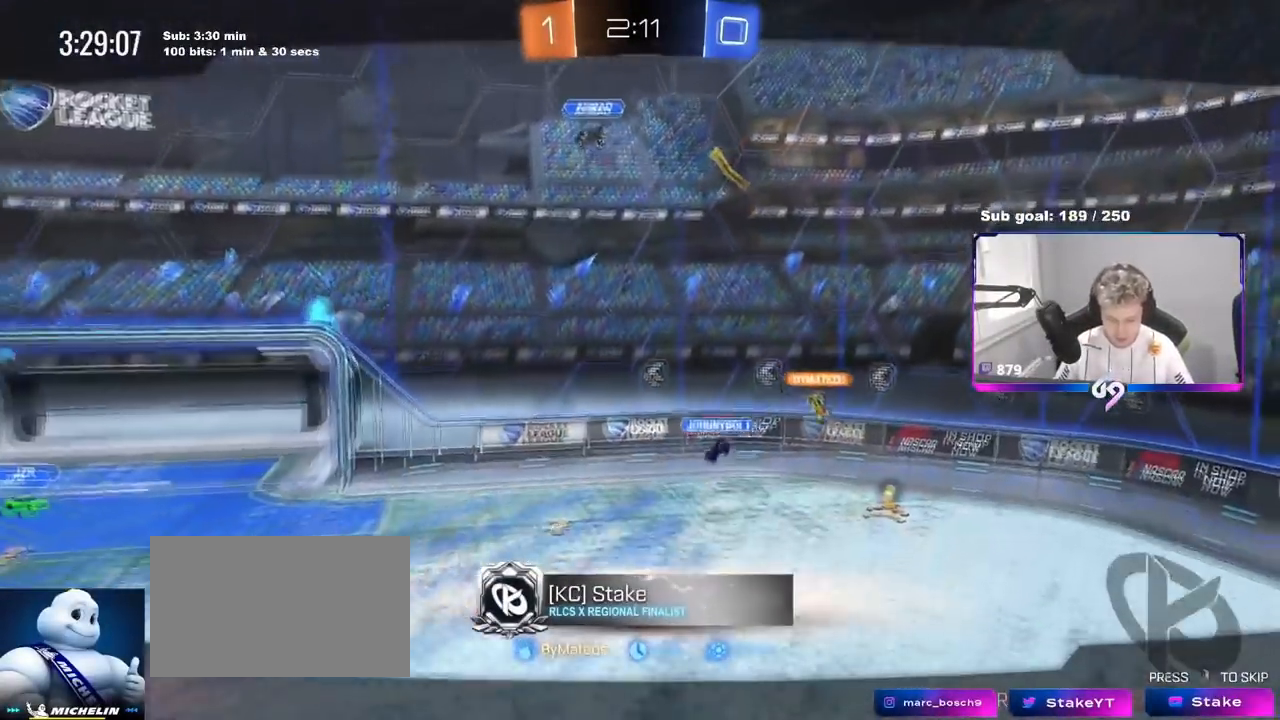
{"keys": [], "mouse": [], "events": []}
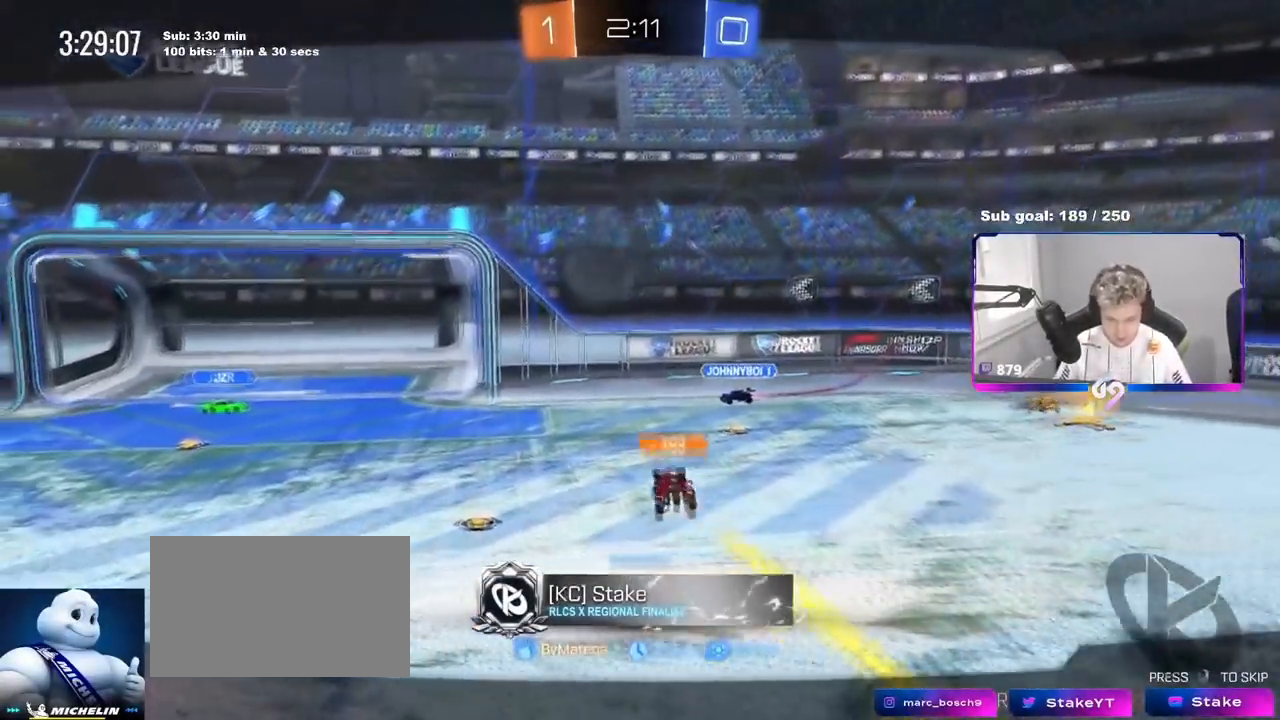
{"keys": [], "mouse": [], "events": []}
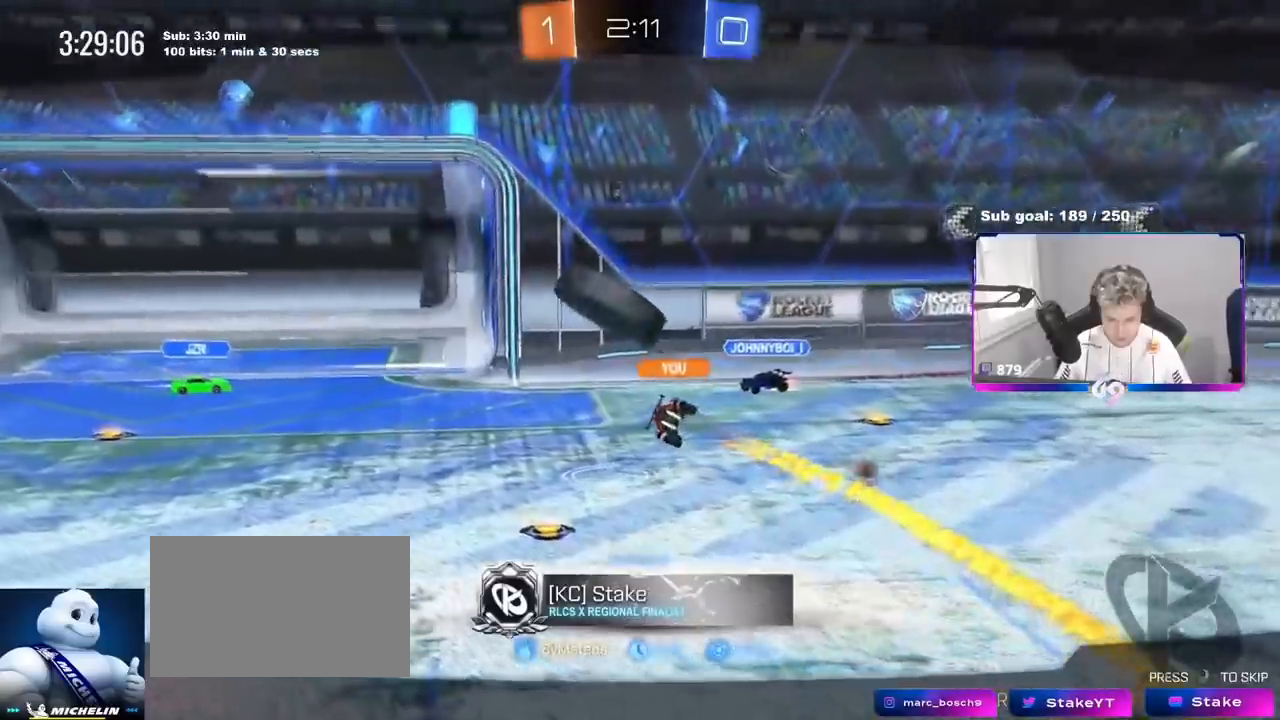
{"keys": [], "mouse": [], "events": []}
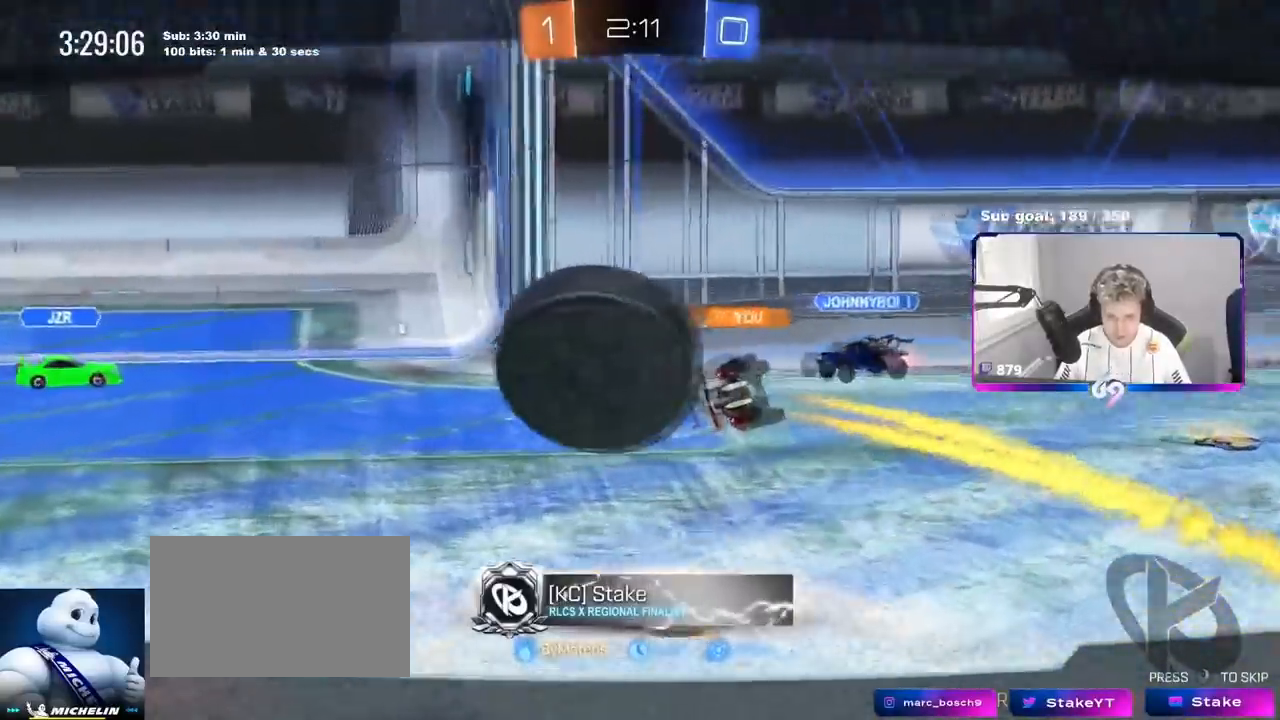
{"keys": [], "mouse": [], "events": []}
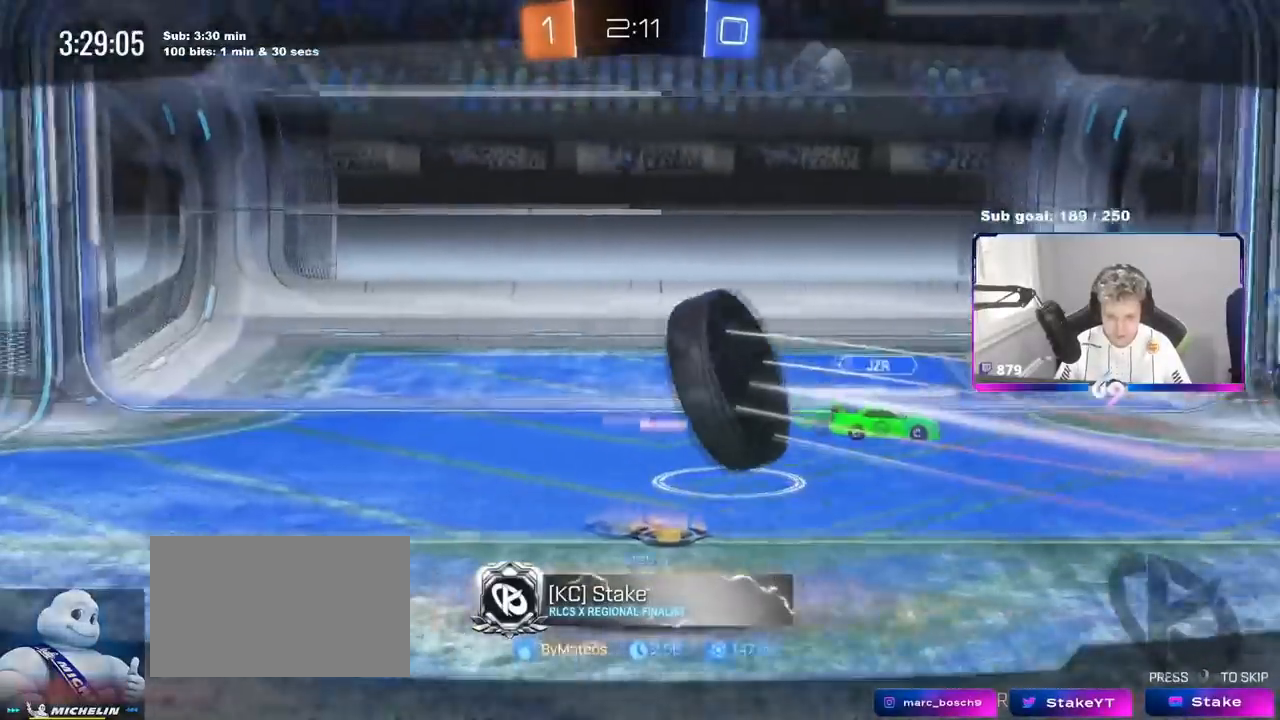
{"keys": ["tab"], "mouse": ["right"], "events": [[351, "mouse_right", "down"], [451, "tab", "down"]]}
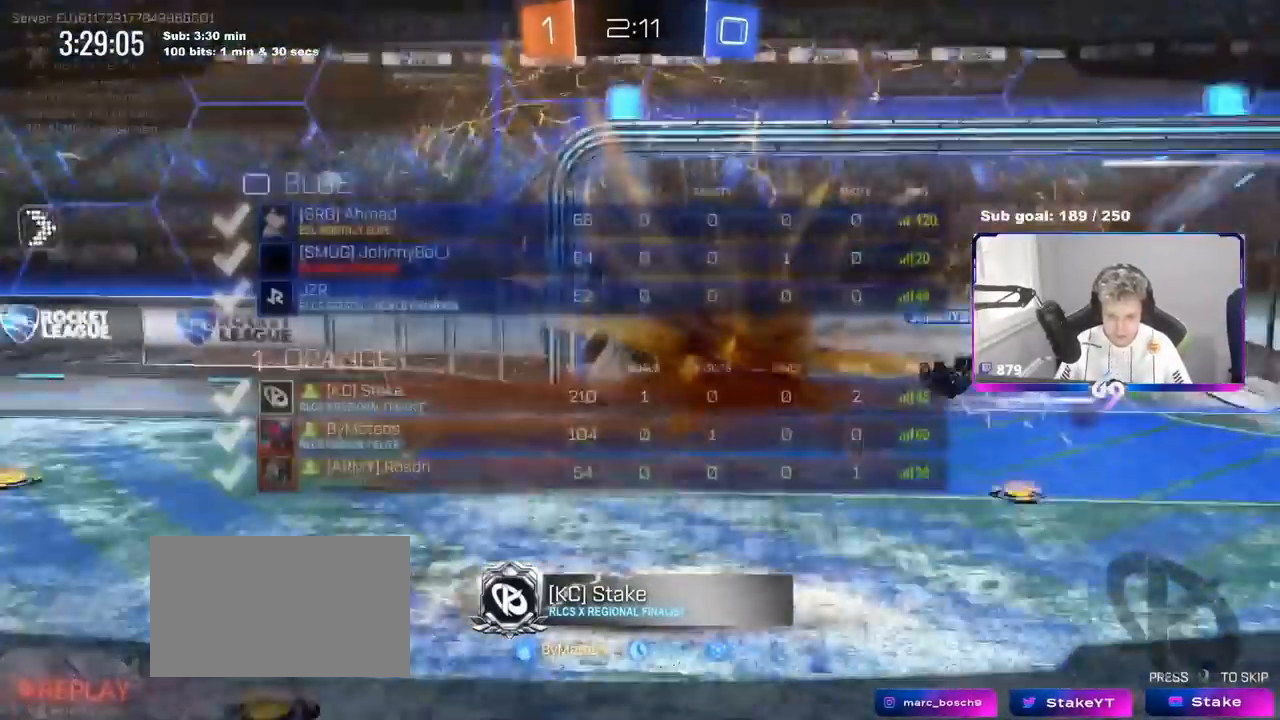
{"keys": ["tab"], "mouse": [], "events": [[401, "mouse_right", "up"]]}
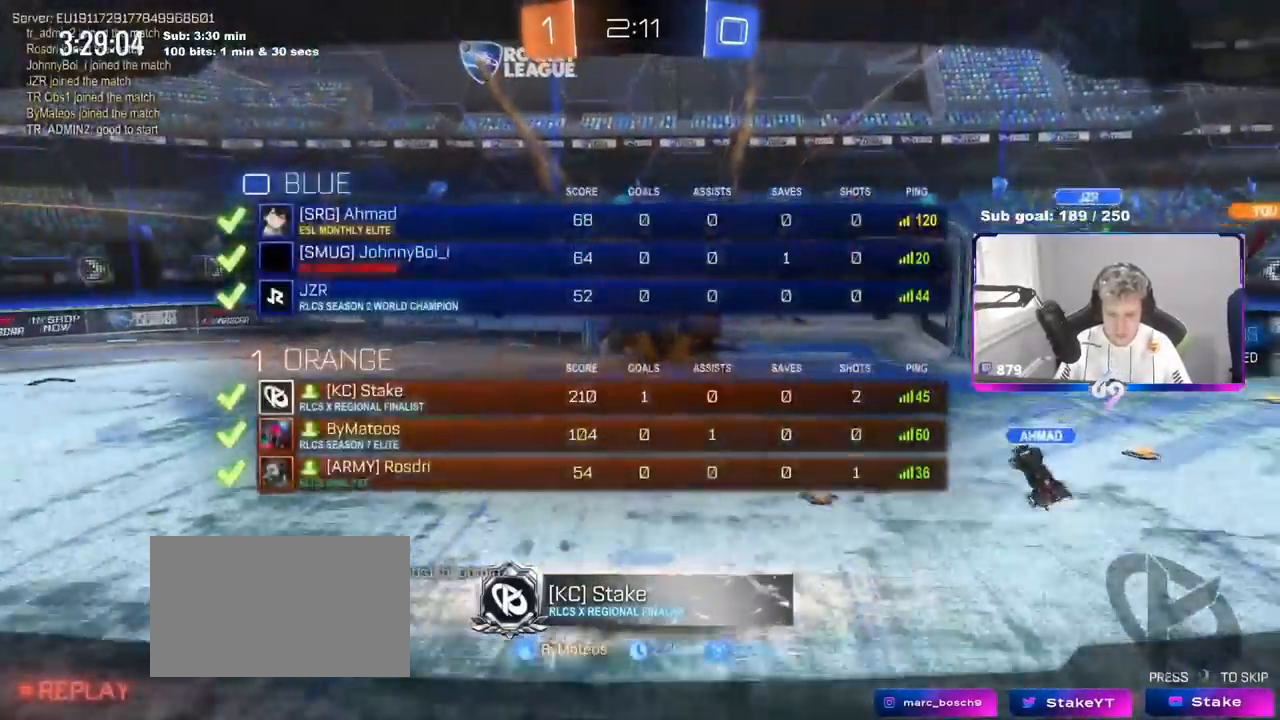
{"keys": [], "mouse": ["right"], "events": [[250, "tab", "up"], [450, "mouse_right", "down"]]}
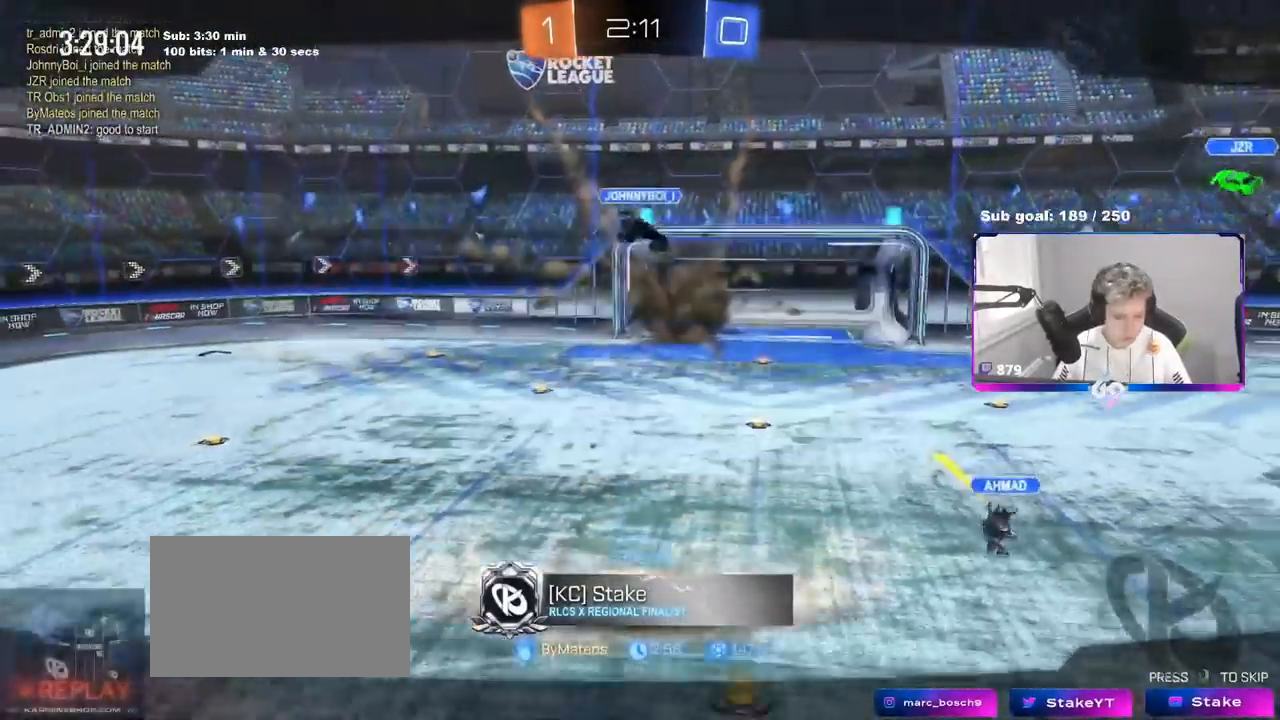
{"keys": [], "mouse": [], "events": [[317, "mouse_right", "up"]]}
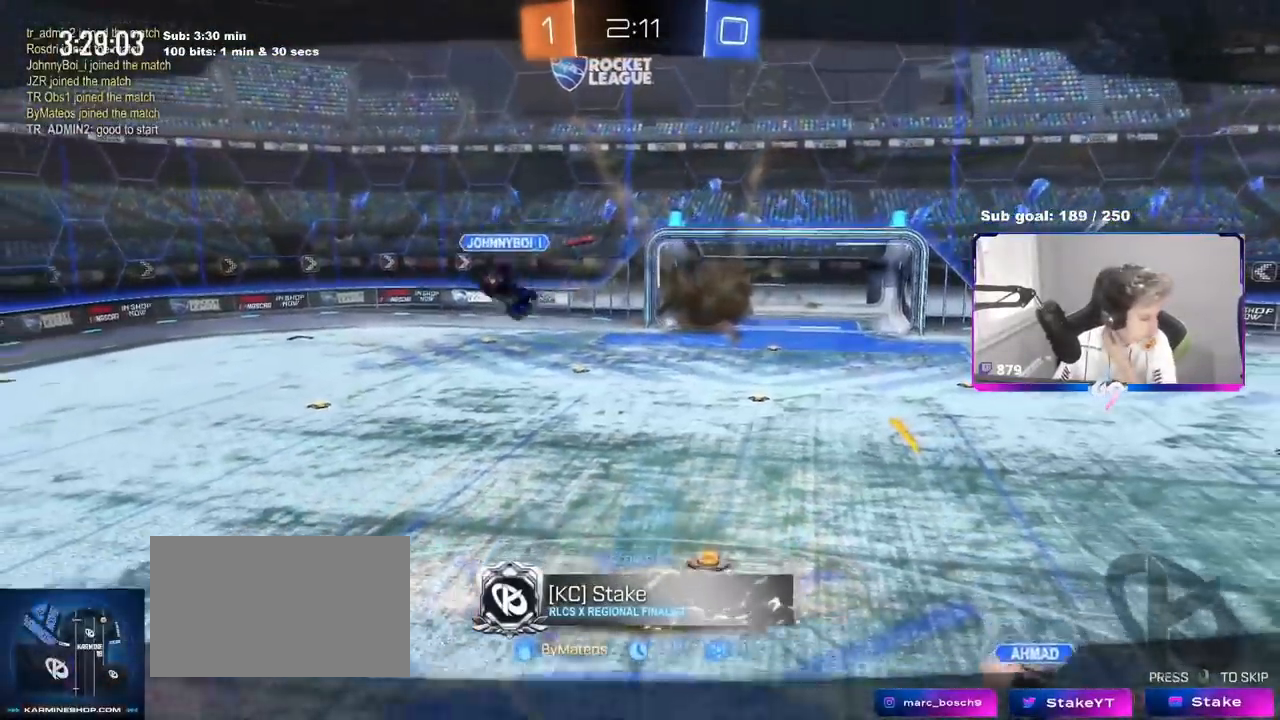
{"keys": [], "mouse": [], "events": []}
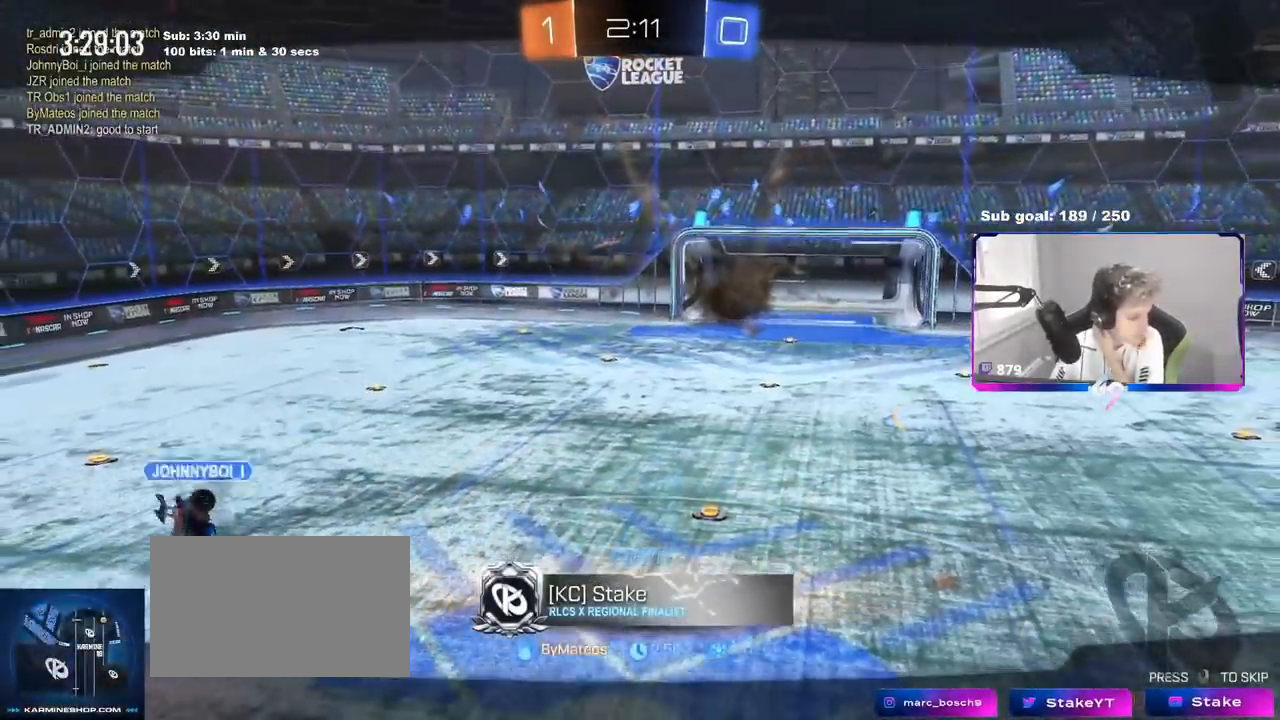
{"keys": ["d", "w"], "mouse": [], "events": [[167, "w", "down"], [384, "d", "down"]]}
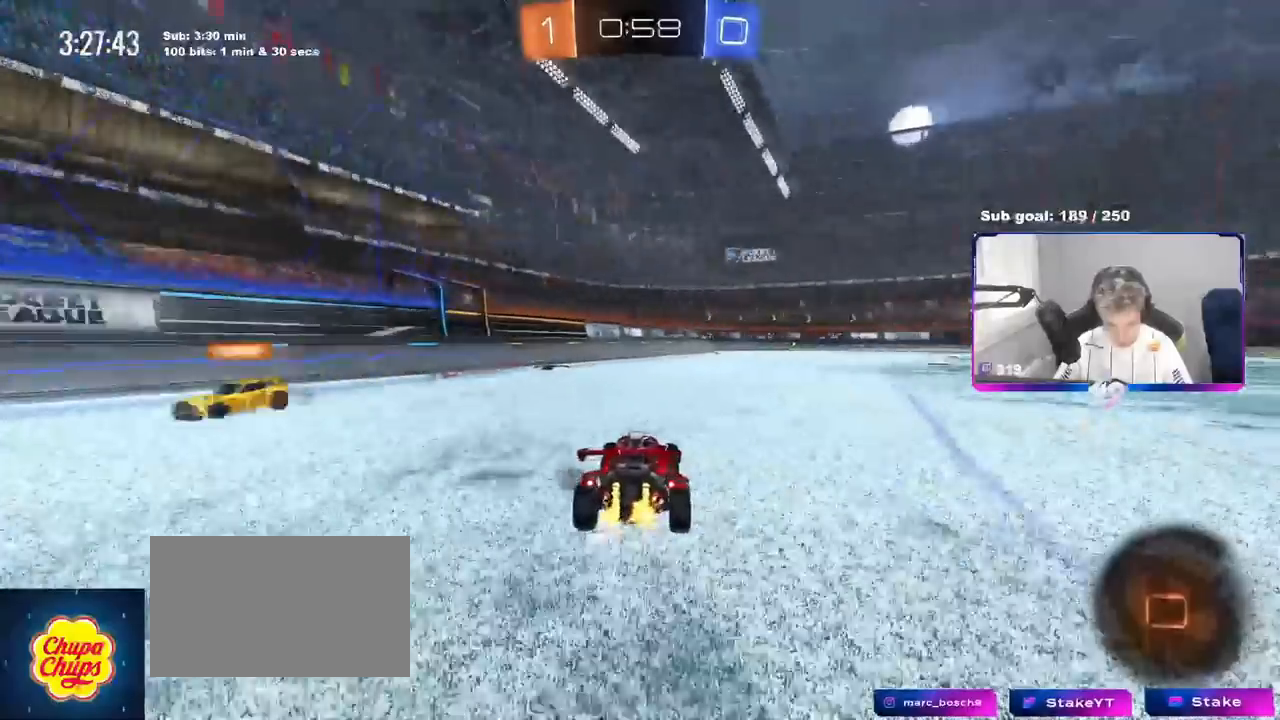
{"keys": ["w"], "mouse": []}
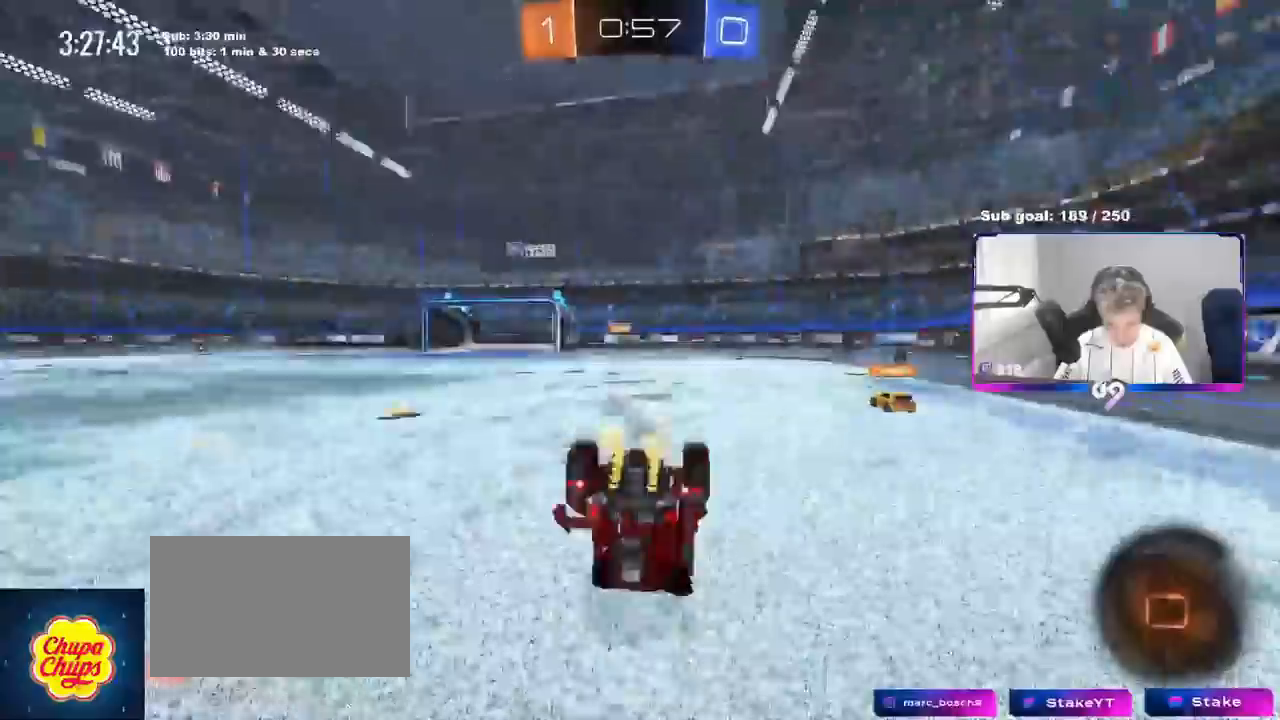
{"keys": ["w"], "mouse": [], "events": []}
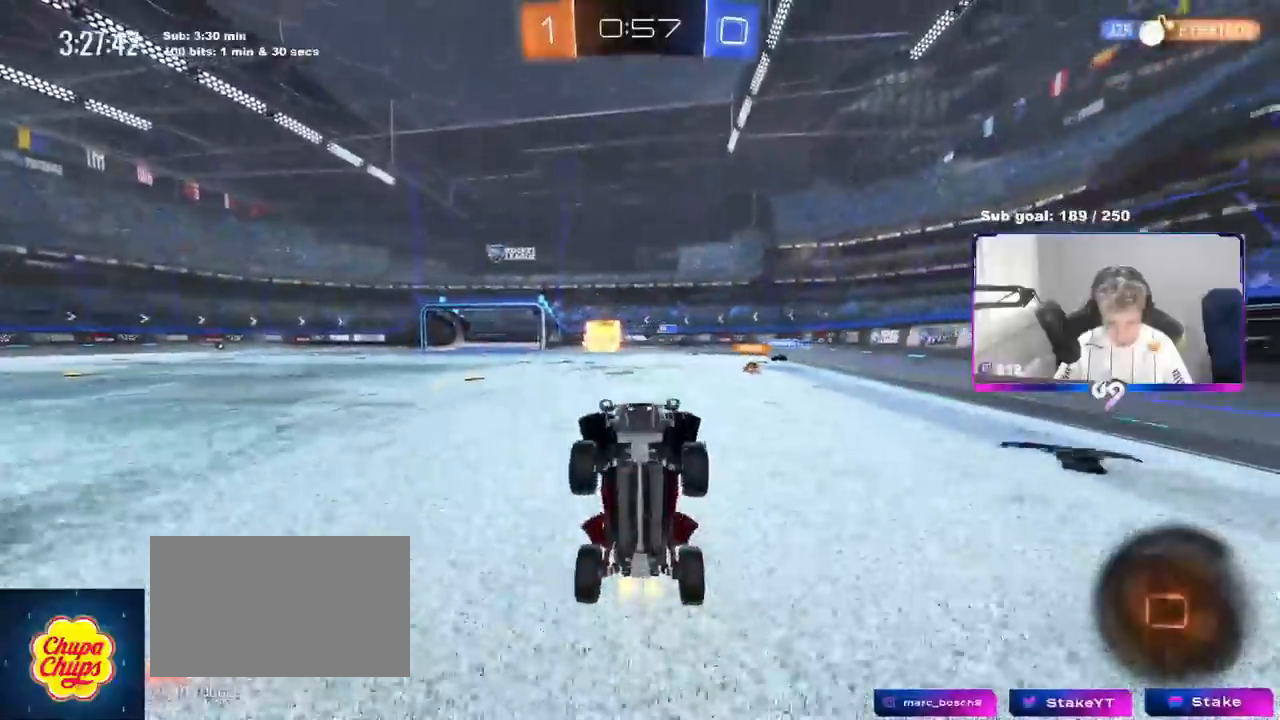
{"keys": ["d", "w"], "mouse": ["left"], "events": [[16, "w", "up"], [333, "space", "down"], [434, "d", "down"], [434, "space", "up"], [434, "w", "down"], [484, "mouse_left", "down"]]}
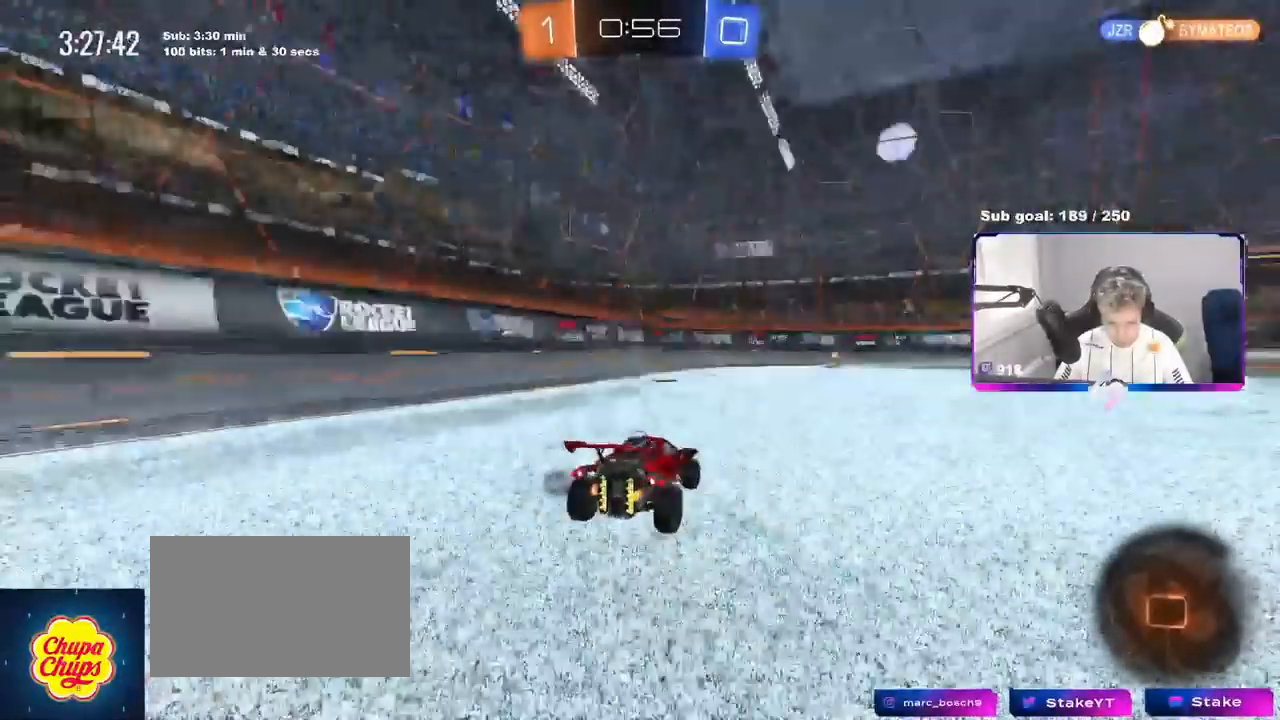
{"keys": ["w"], "mouse": [], "events": [[67, "d", "up"], [217, "space", "down"], [317, "a", "down"], [317, "space", "up"], [401, "a", "up"], [501, "mouse_left", "up"]]}
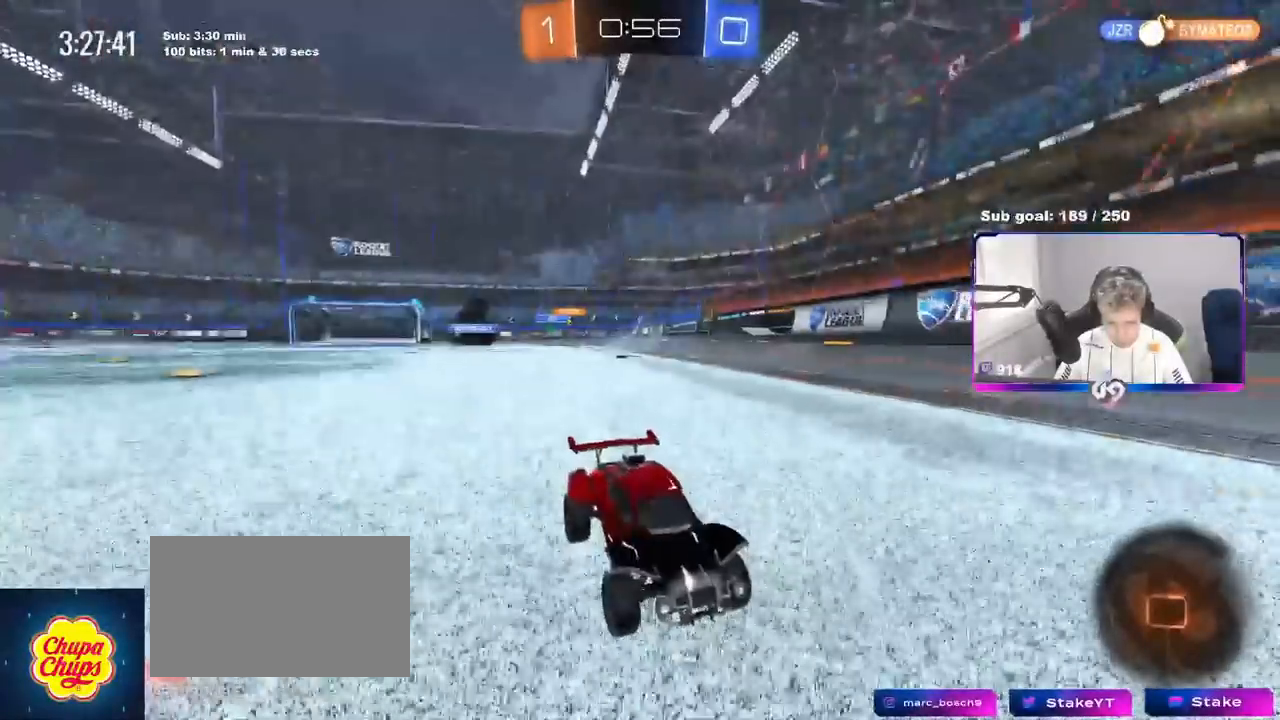
{"keys": ["d", "w"], "mouse": [], "events": [[267, "a", "down"], [367, "a", "up"], [417, "d", "down"]]}
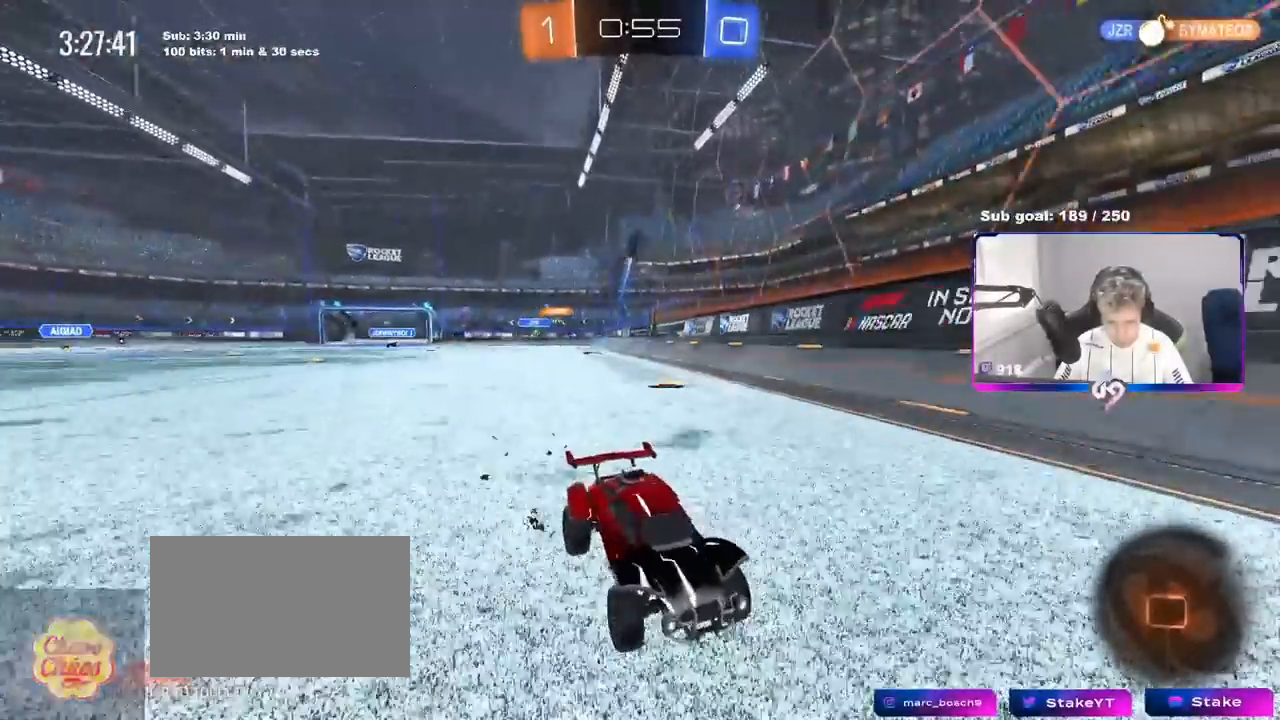
{"keys": ["a", "w"], "mouse": [], "events": [[284, "d", "up"], [434, "a", "down"]]}
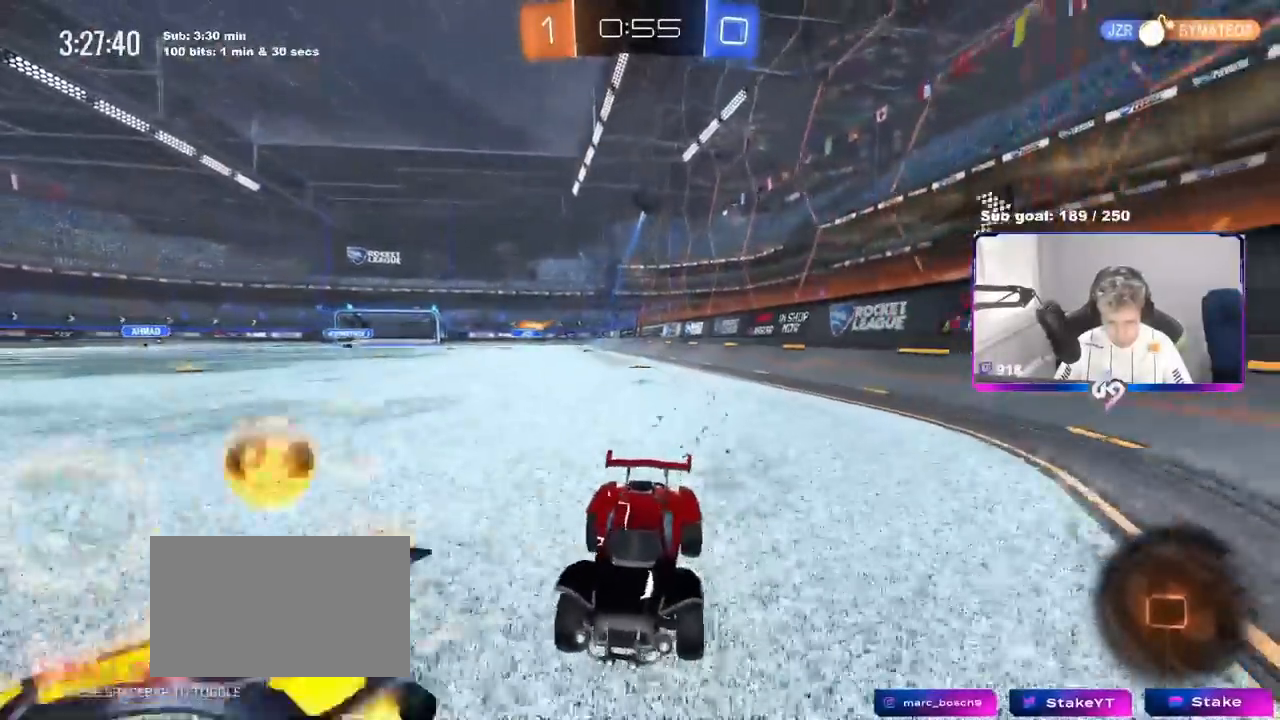
{"keys": ["a", "w"], "mouse": ["left"], "events": [[16, "shift", "down"], [217, "shift", "up"], [350, "mouse_left", "down"]]}
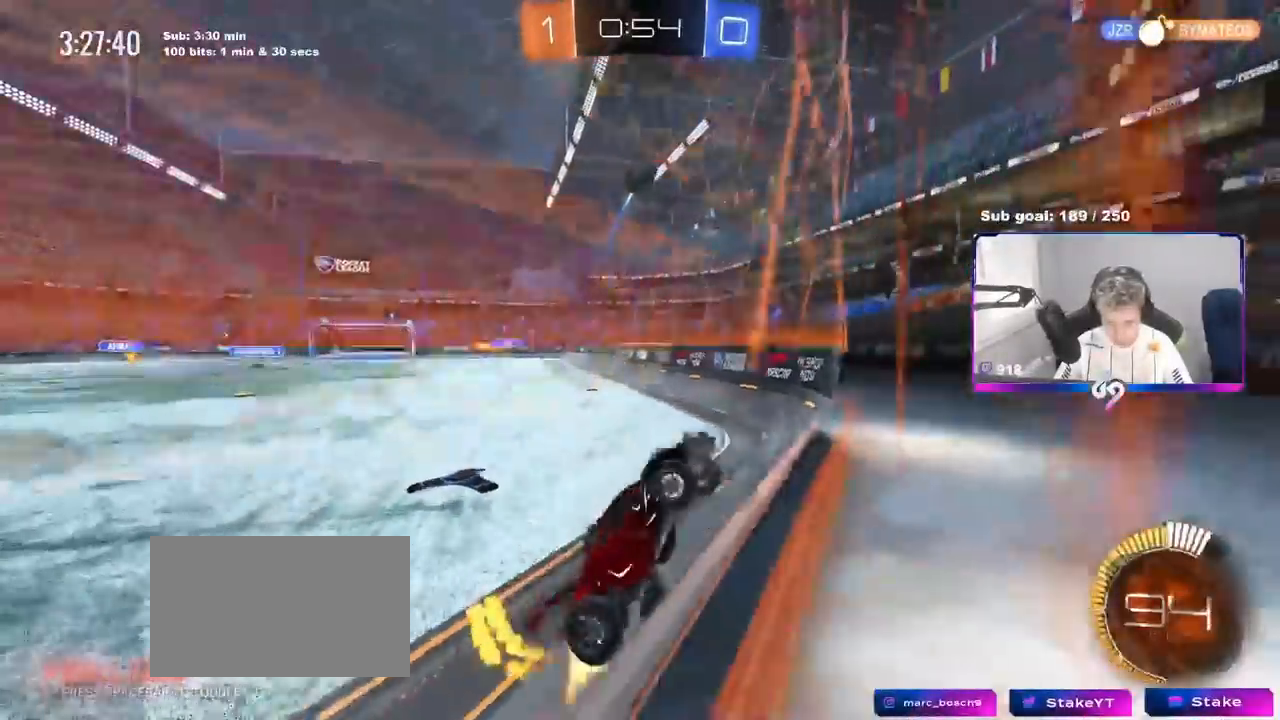
{"keys": ["a", "w"], "mouse": ["left"], "events": [[134, "a", "up"], [451, "a", "down"]]}
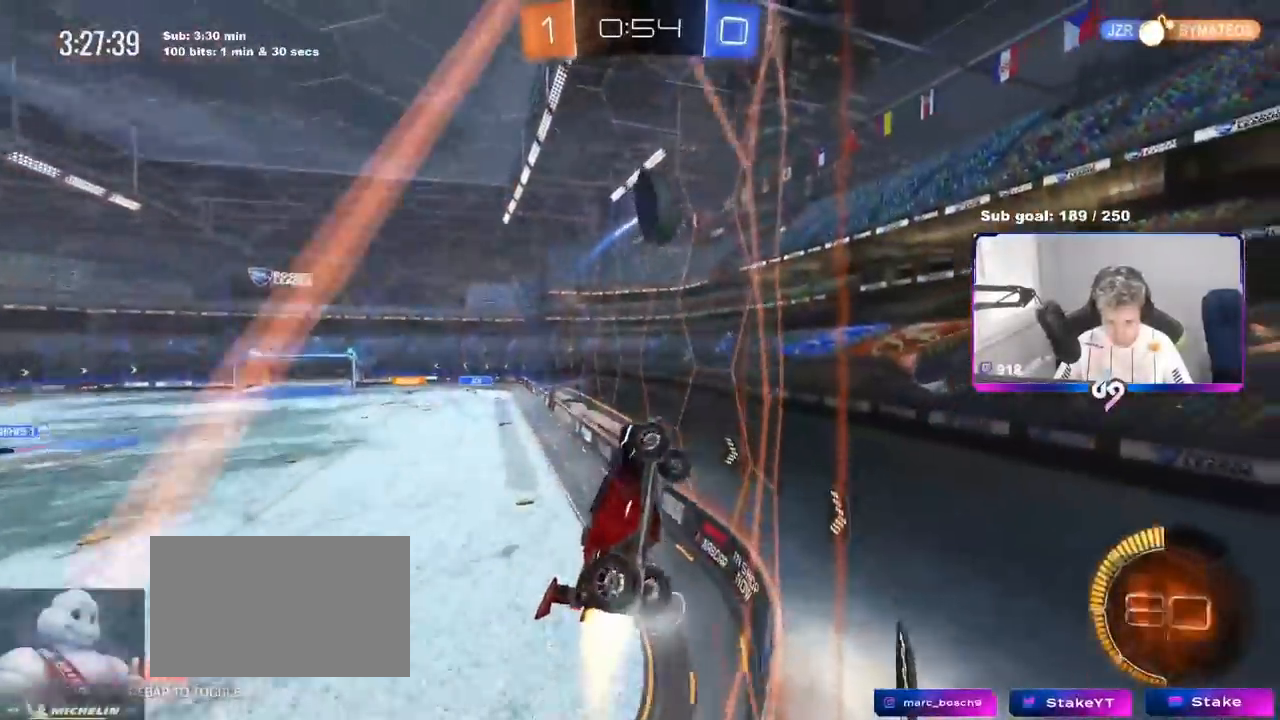
{"keys": ["a", "s", "shift"], "mouse": ["left"], "events": [[50, "a", "up"], [50, "w", "up"], [100, "mouse_right", "down"], [133, "w", "down"], [150, "a", "down"], [183, "shift", "down"], [200, "mouse_right", "up"], [267, "mouse_right", "down"], [367, "s", "down"], [384, "w", "up"], [484, "mouse_right", "up"]]}
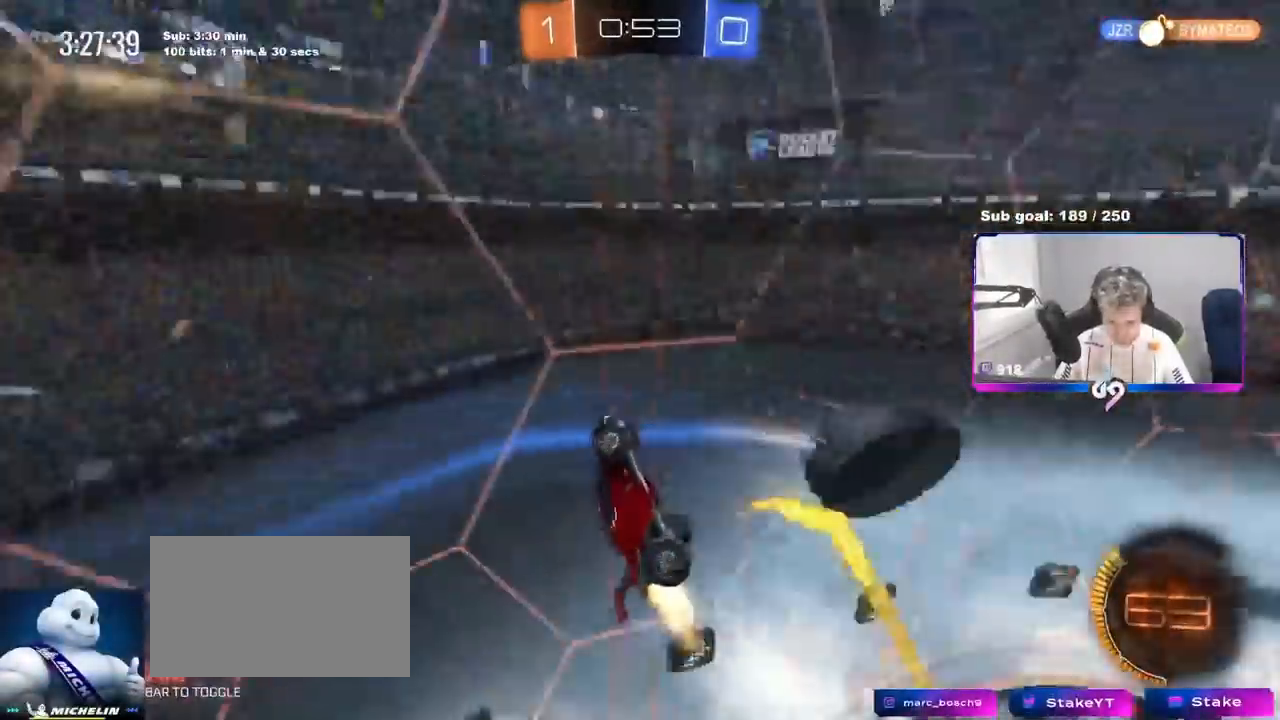
{"keys": ["a", "s"], "mouse": [], "events": [[50, "mouse_left", "up"], [50, "s", "up"], [284, "shift", "up"], [351, "s", "down"]]}
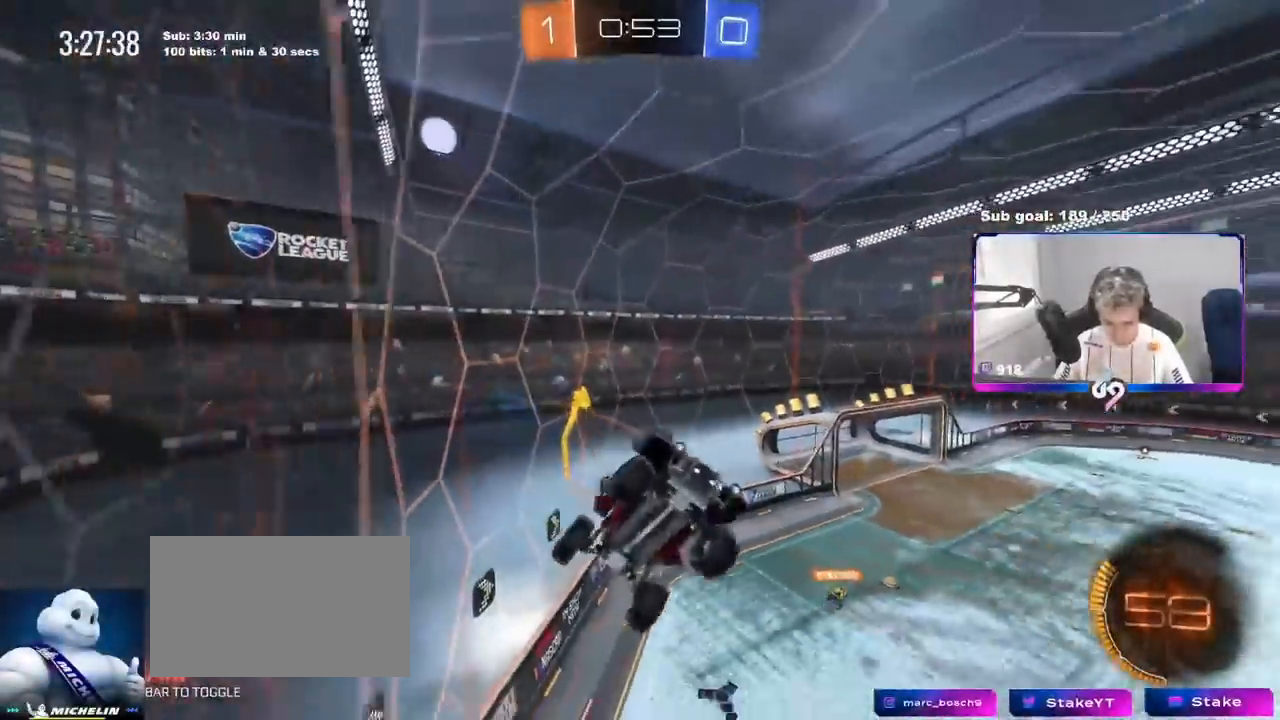
{"keys": ["a", "w"], "mouse": [], "events": [[117, "s", "up"], [250, "shift", "down"], [250, "w", "down"], [367, "shift", "up"]]}
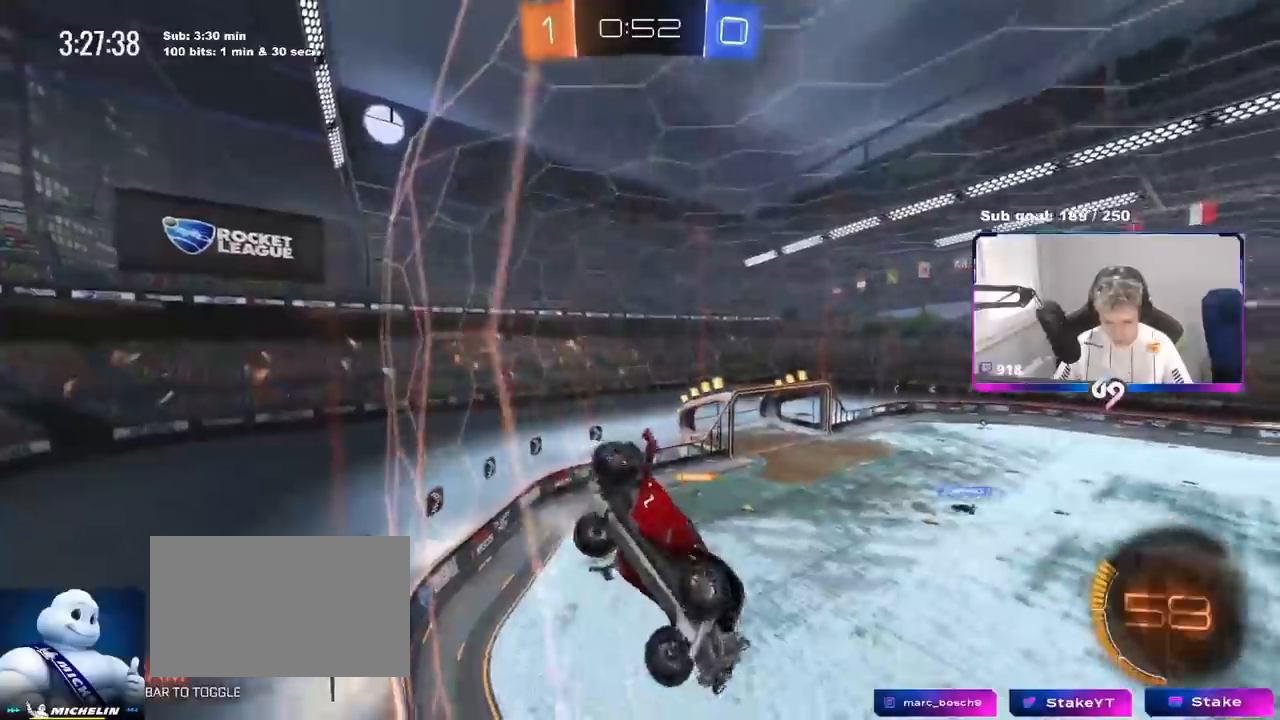
{"keys": ["a", "w"], "mouse": [], "events": []}
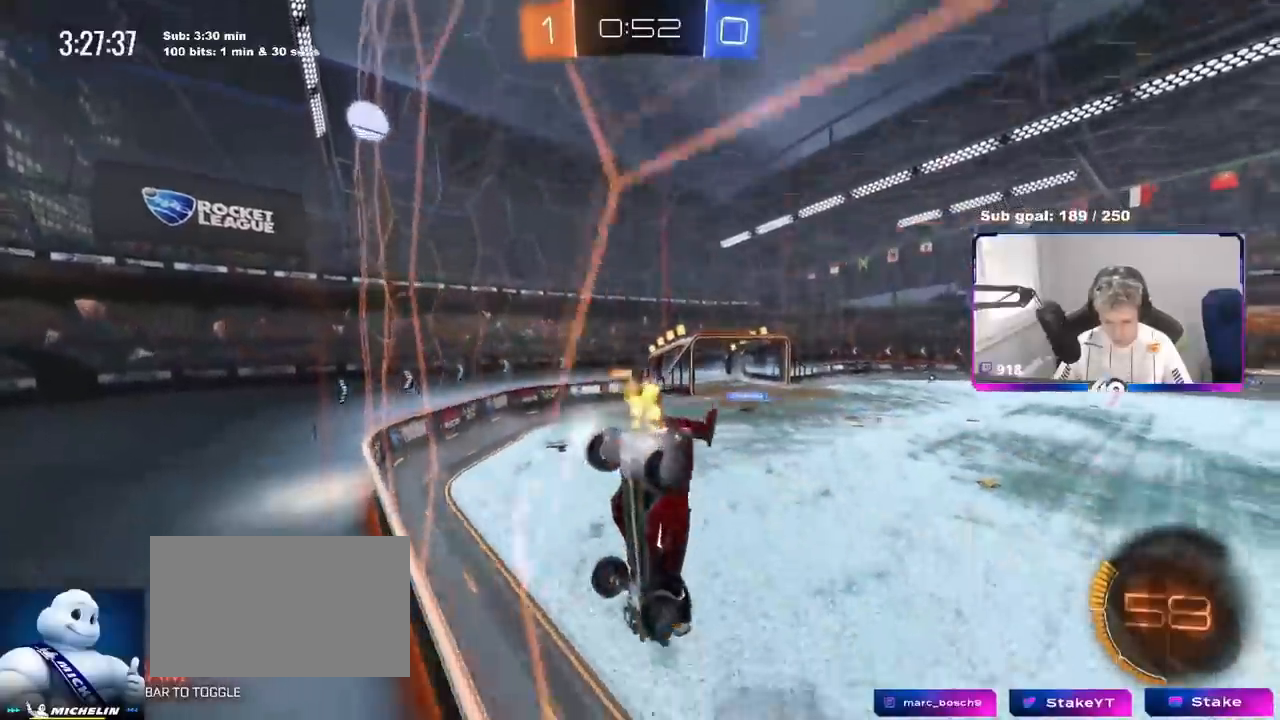
{"keys": ["a", "w"], "mouse": [], "events": [[150, "a", "up"], [217, "w", "up"], [250, "w", "down"], [283, "mouse_left", "down"], [333, "a", "down"], [484, "mouse_left", "up"]]}
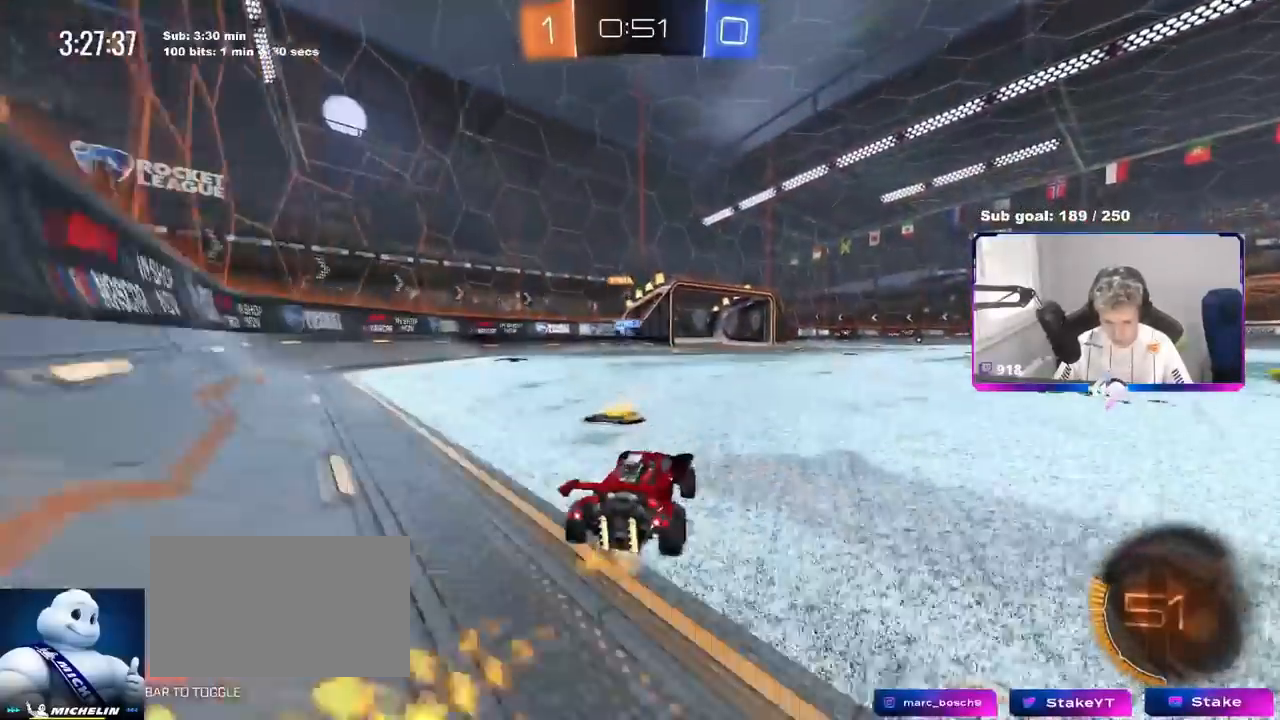
{"keys": ["w"], "mouse": [], "events": [[134, "a", "up"], [251, "d", "down"], [501, "d", "up"]]}
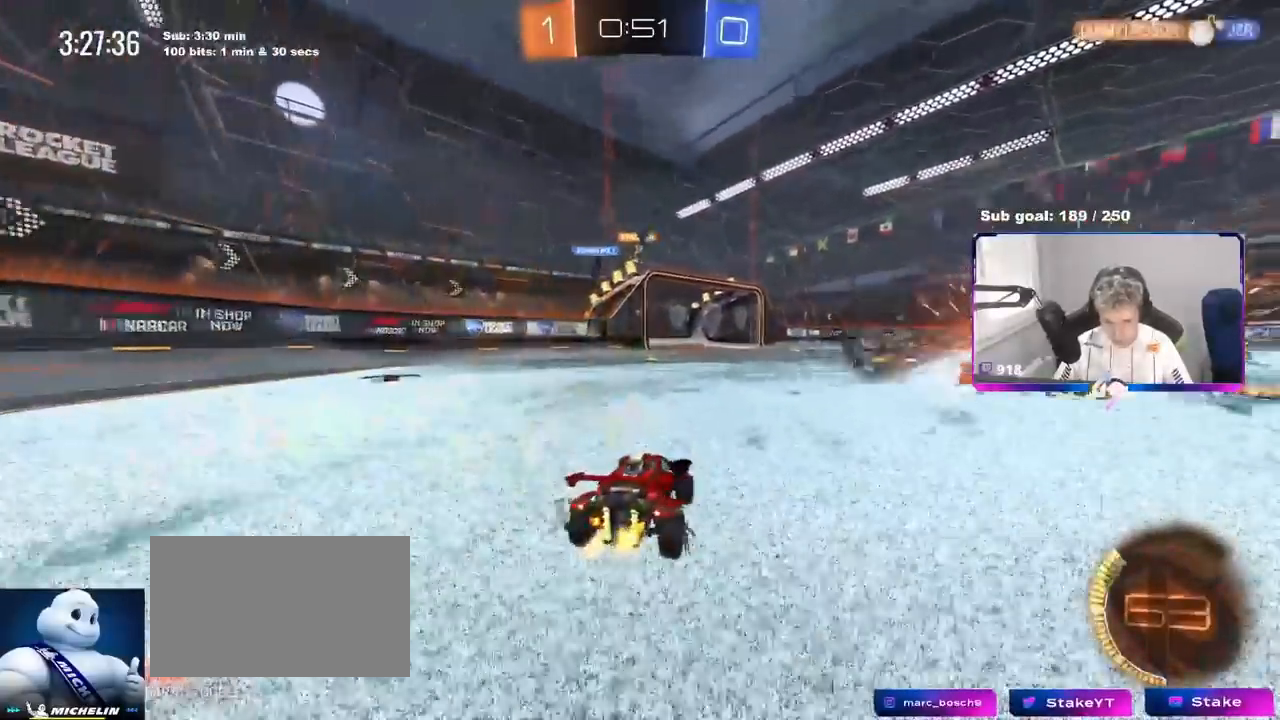
{"keys": ["a", "w"], "mouse": [], "events": [[83, "a", "down"], [250, "a", "up"], [417, "a", "down"]]}
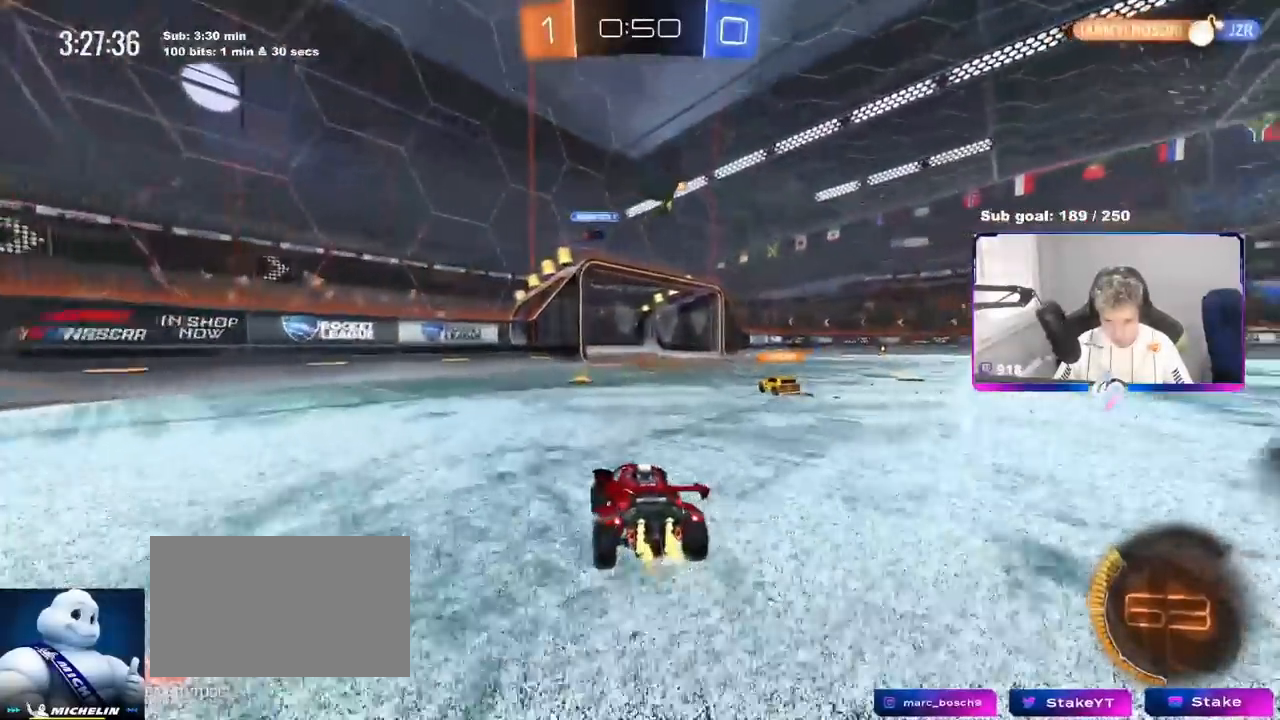
{"keys": ["w"], "mouse": [], "events": [[17, "a", "up"], [50, "d", "down"], [150, "shift", "down"], [217, "shift", "up"], [451, "d", "up"]]}
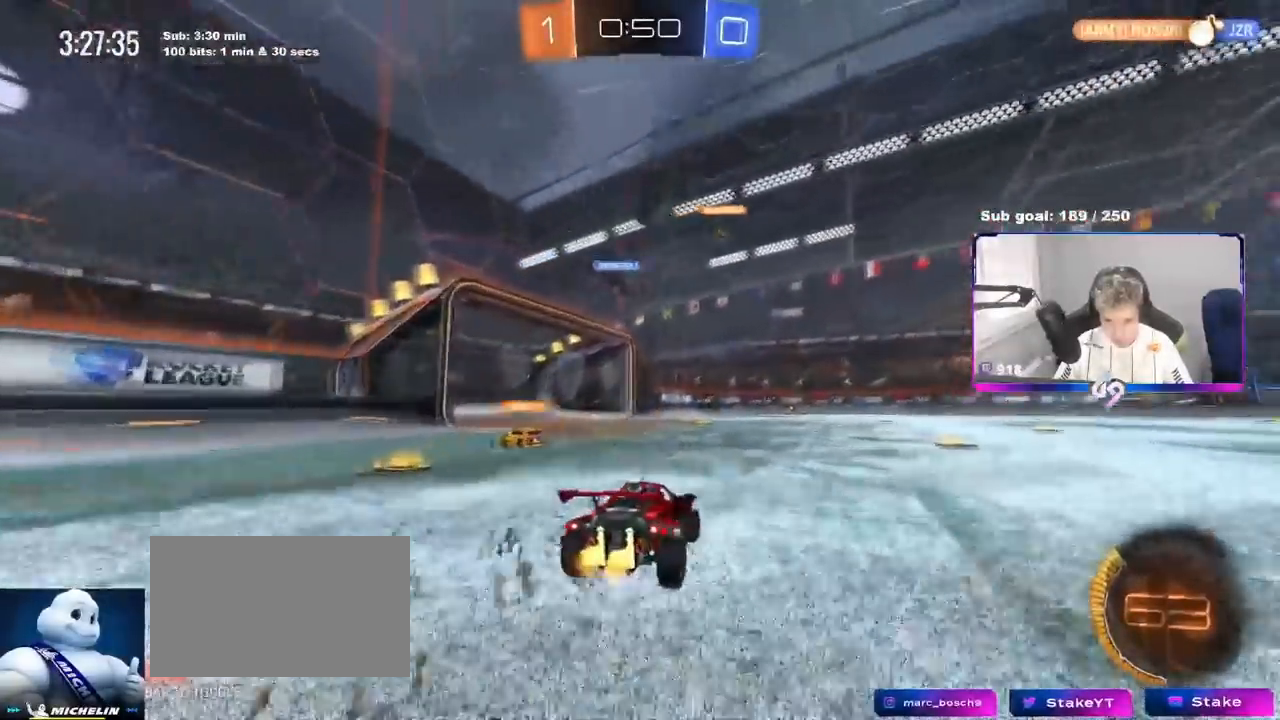
{"keys": ["a"], "mouse": ["left"], "events": [[167, "d", "down"], [167, "mouse_right", "down"], [167, "w", "up"], [217, "d", "up"], [267, "a", "down"], [267, "s", "down"], [300, "mouse_left", "down"], [300, "shift", "down"], [350, "shift", "up"], [417, "mouse_right", "up"], [450, "s", "up"]]}